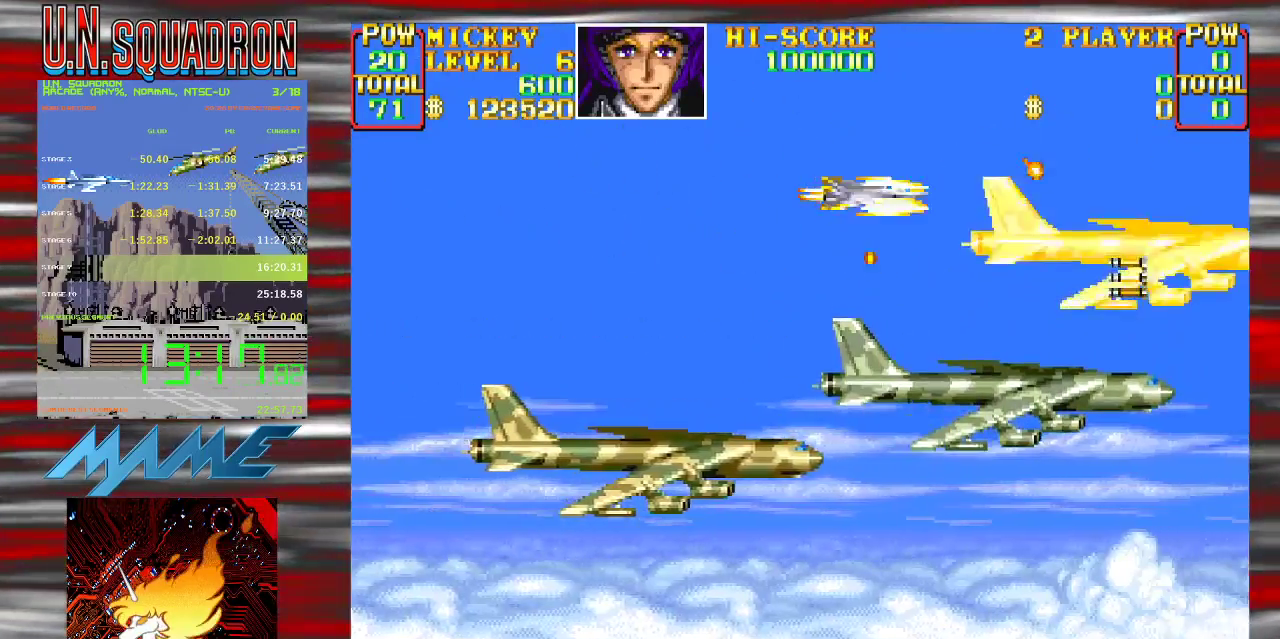
Gameplay with a controller (Nintendo layout); each line is a JSON object with the inputs held at the frame after it. "events" lists button and stick changes between this image and that frame as [ms after this image, input, new state], when the widget could be followed in between. Not read: DPAD_DOWN DPAD_LEFT DPAD_RIGHT DPAD_UP L3 R3.
{"buttons": ["Y"], "events": [[167, "Y", "up"], [250, "Y", "down"]]}
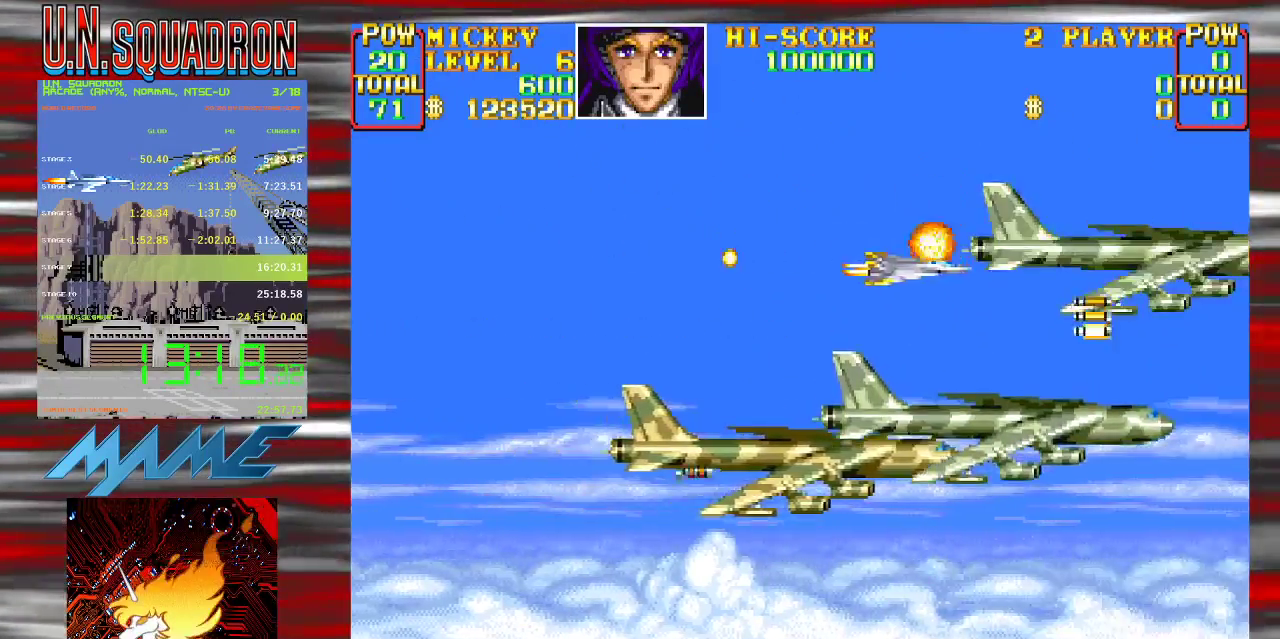
{"buttons": ["Y"], "events": []}
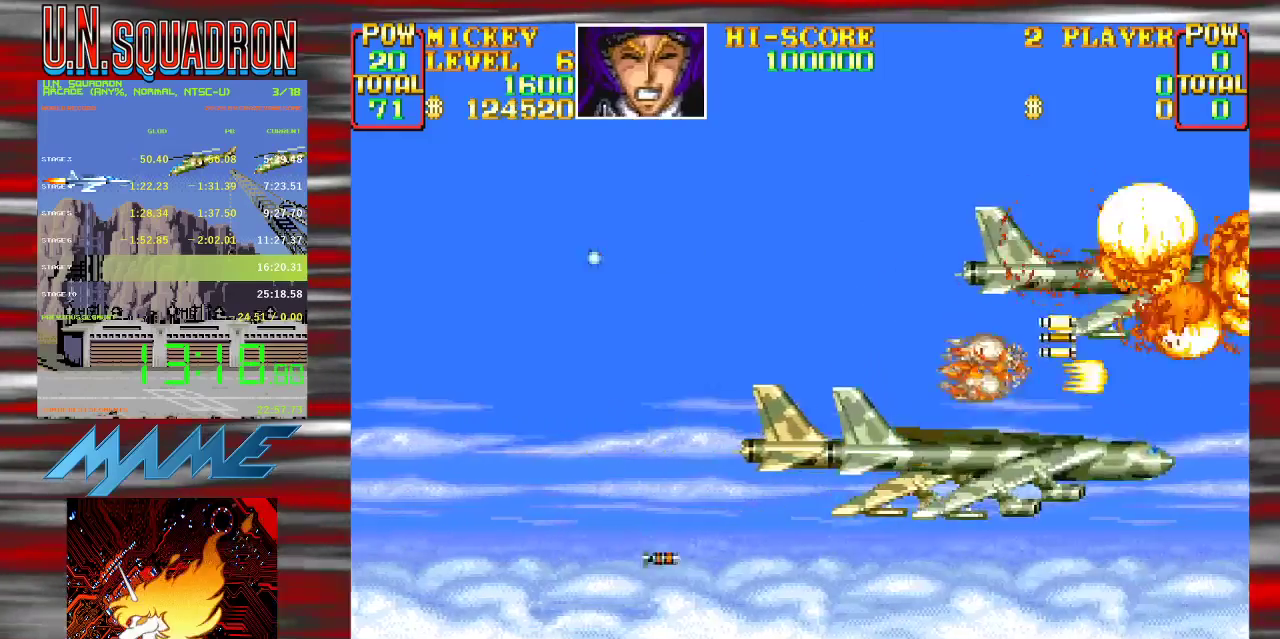
{"buttons": [], "events": [[467, "Y", "up"]]}
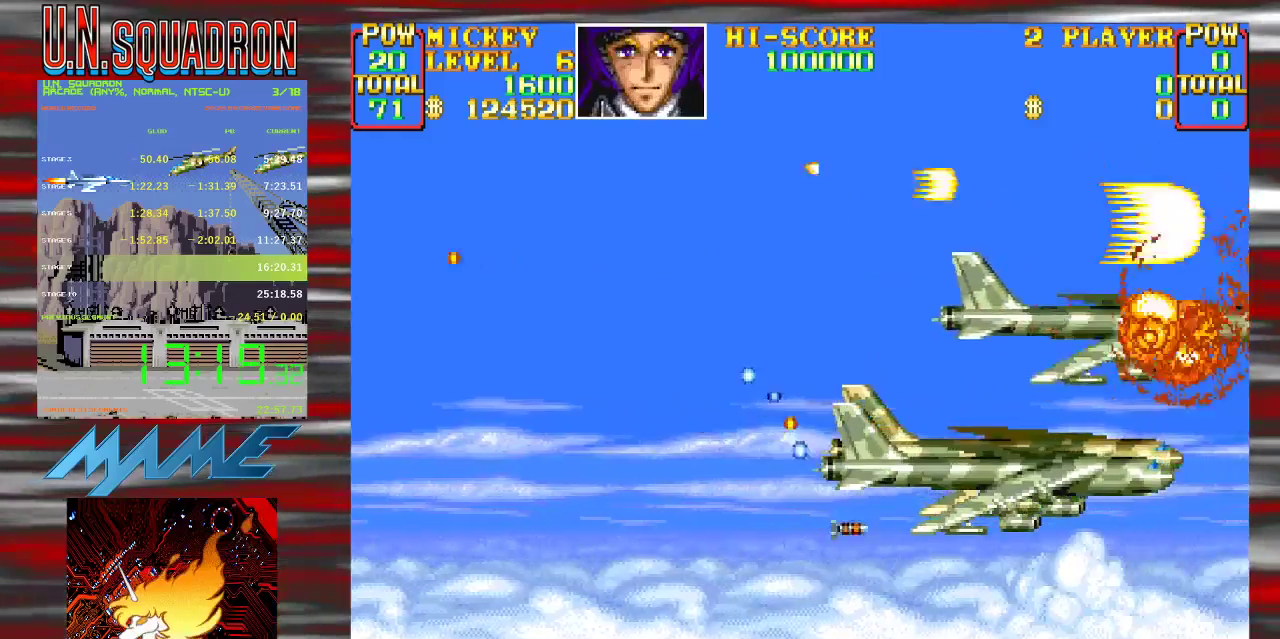
{"buttons": ["Y"], "events": [[17, "Y", "down"], [250, "B", "down"], [400, "B", "up"]]}
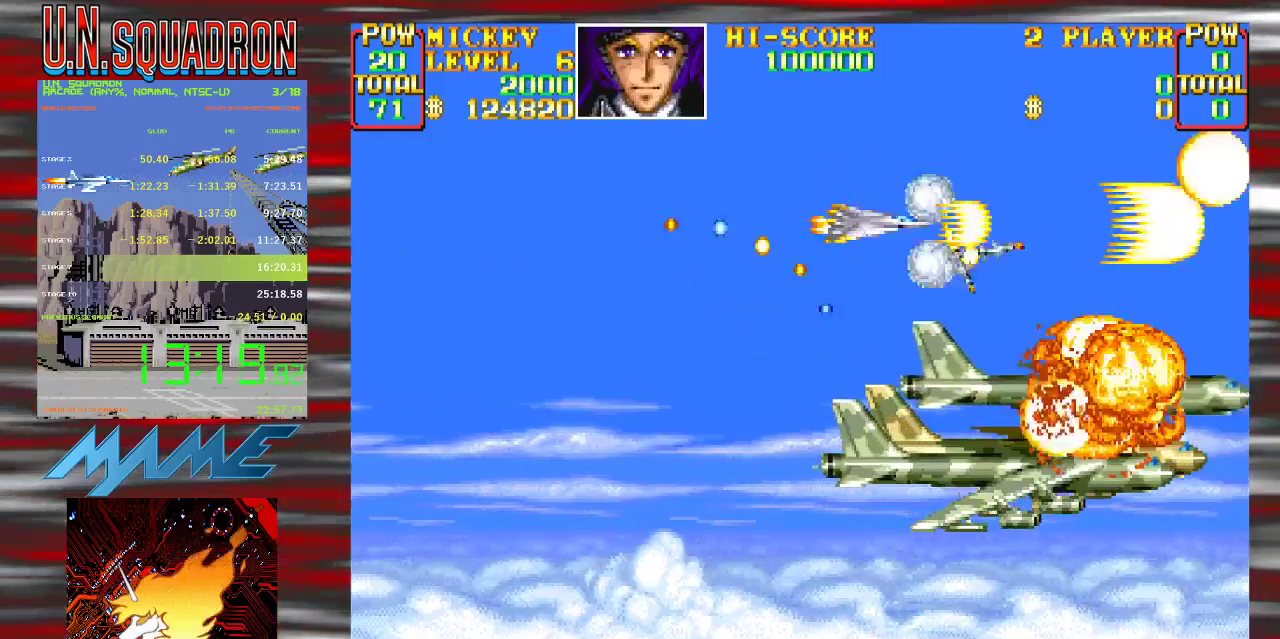
{"buttons": ["Y"], "events": [[83, "B", "down"], [183, "B", "up"], [217, "Y", "up"], [267, "Y", "down"]]}
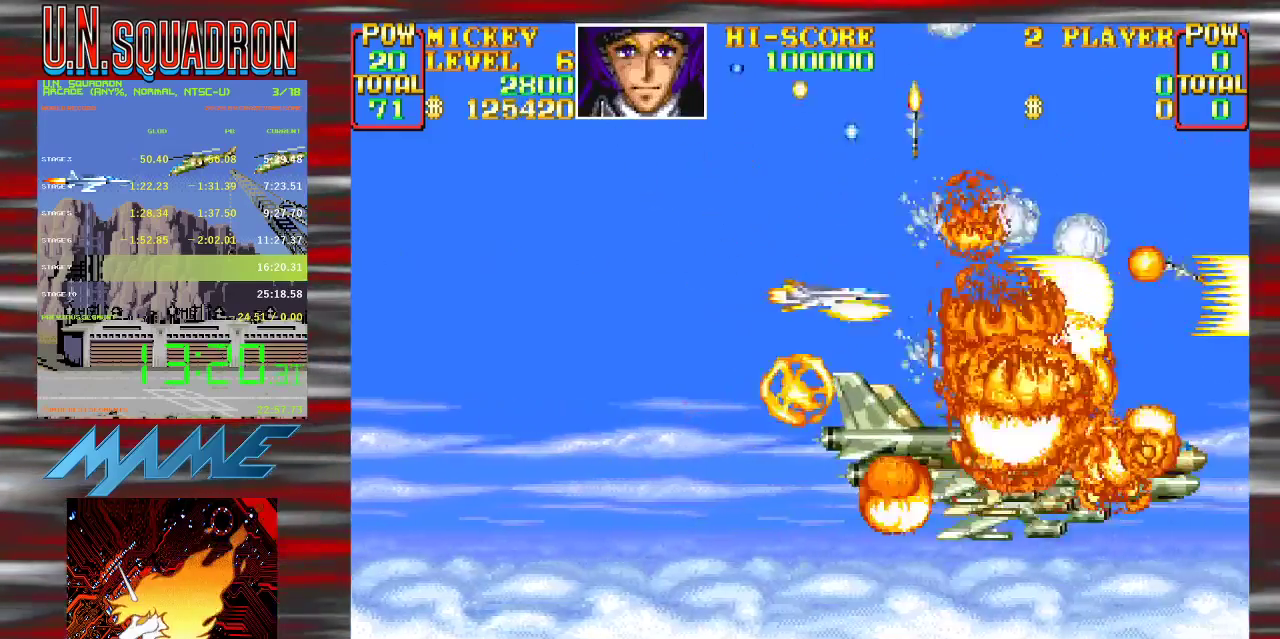
{"buttons": ["B", "Y"], "events": [[367, "B", "down"]]}
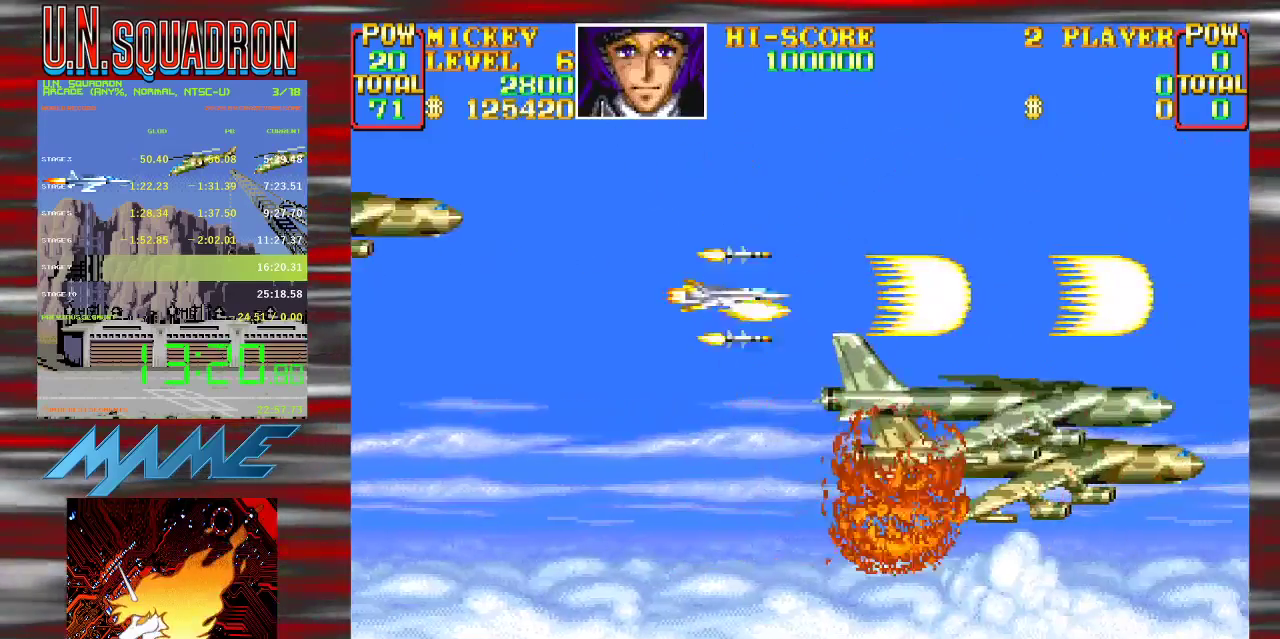
{"buttons": [], "events": [[33, "B", "up"], [233, "B", "down"], [333, "B", "up"], [483, "Y", "up"]]}
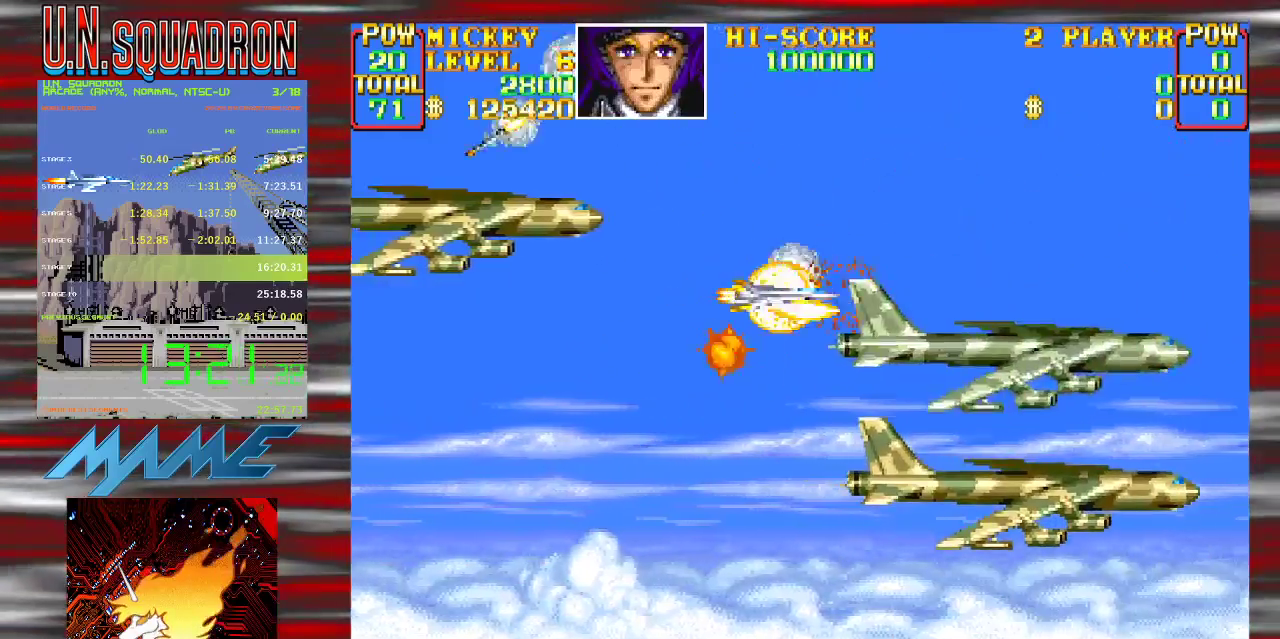
{"buttons": ["Y"], "events": [[50, "Y", "down"]]}
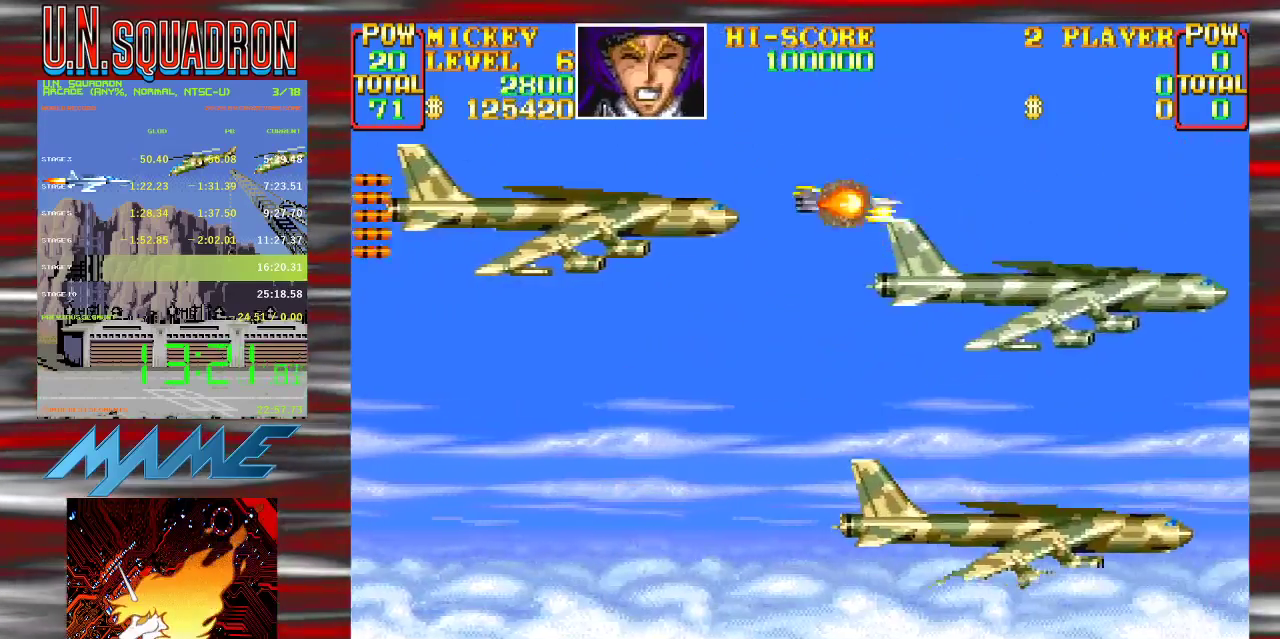
{"buttons": ["Y"], "events": [[17, "B", "down"], [367, "B", "up"]]}
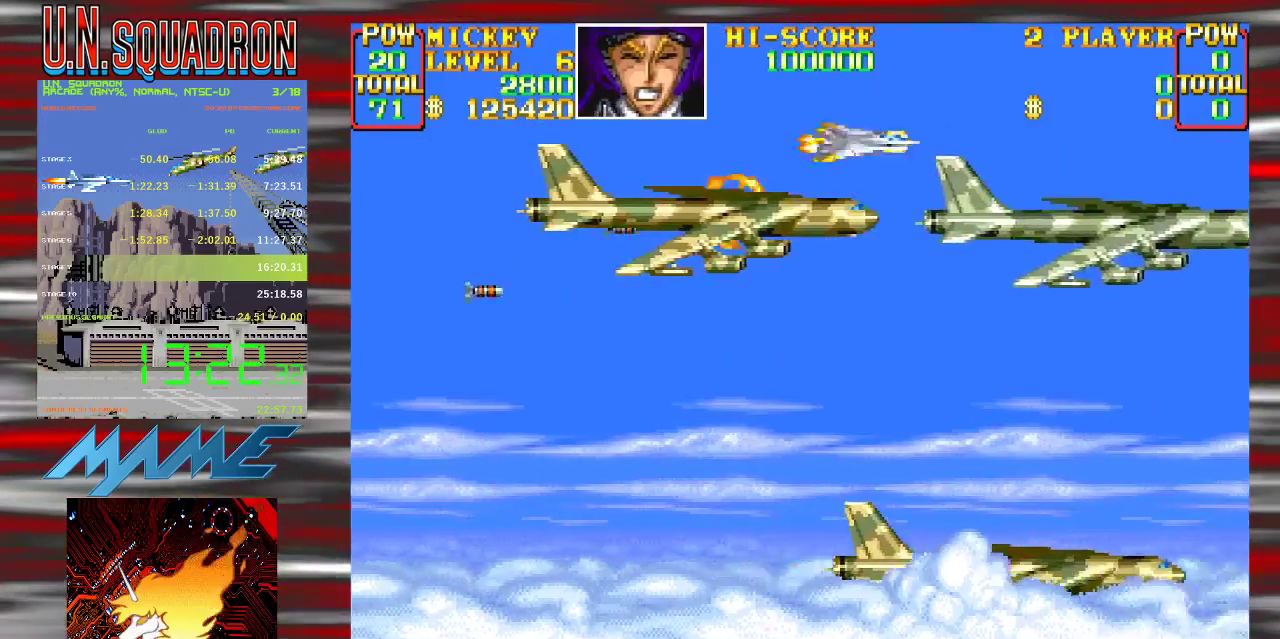
{"buttons": ["B", "Y"], "events": [[167, "Y", "up"], [233, "Y", "down"], [417, "B", "down"]]}
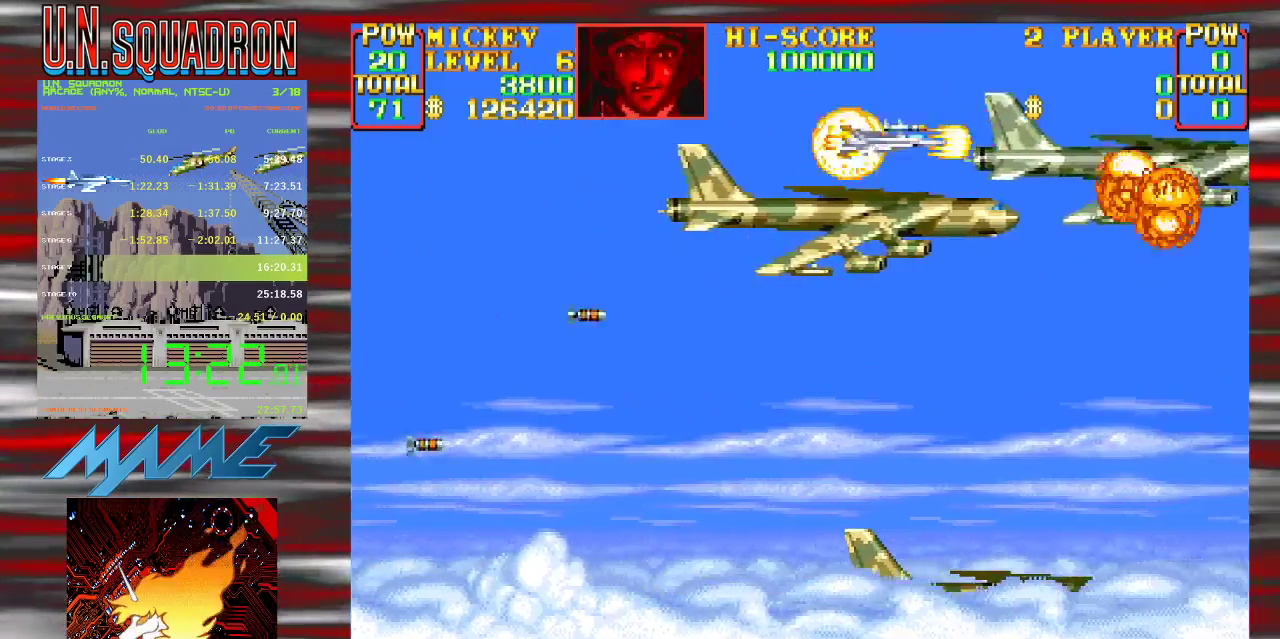
{"buttons": ["Y"], "events": [[117, "B", "up"], [367, "B", "down"], [483, "B", "up"]]}
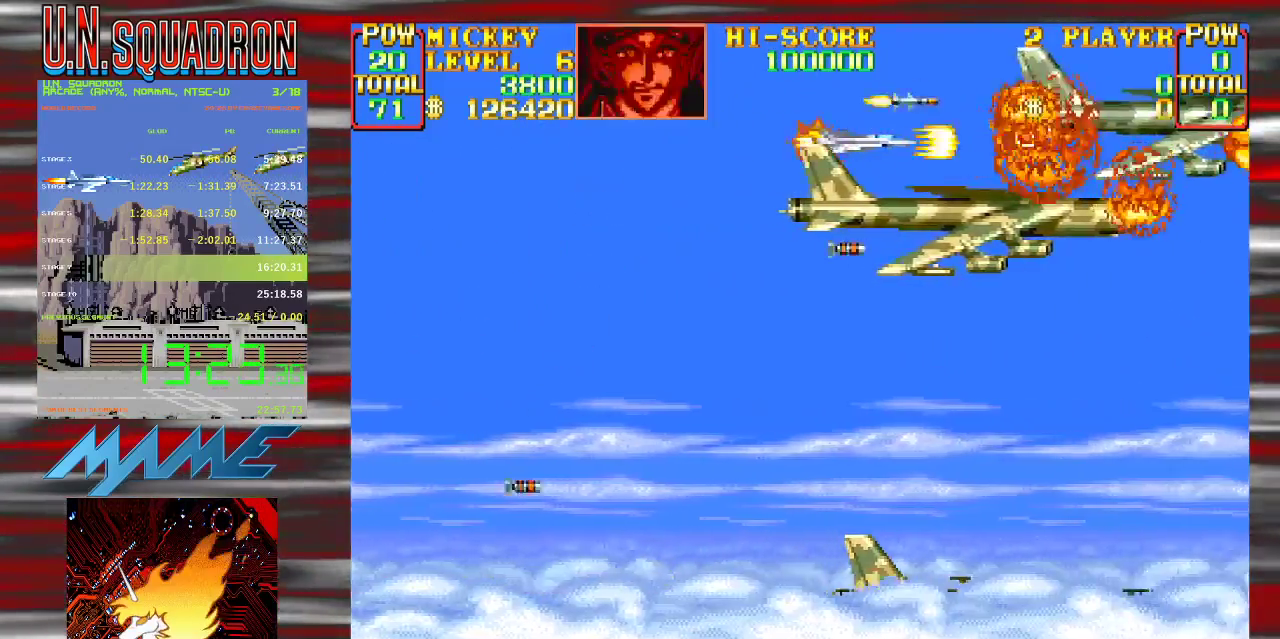
{"buttons": ["Y"], "events": []}
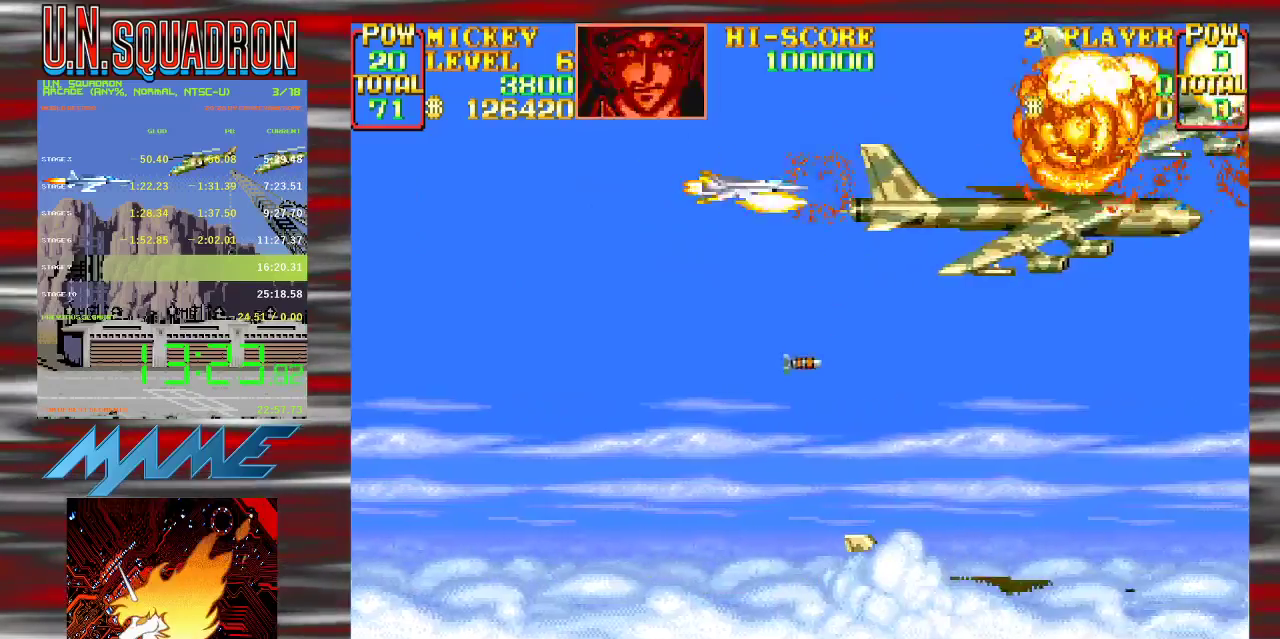
{"buttons": ["Y"], "events": [[67, "Y", "up"], [117, "Y", "down"]]}
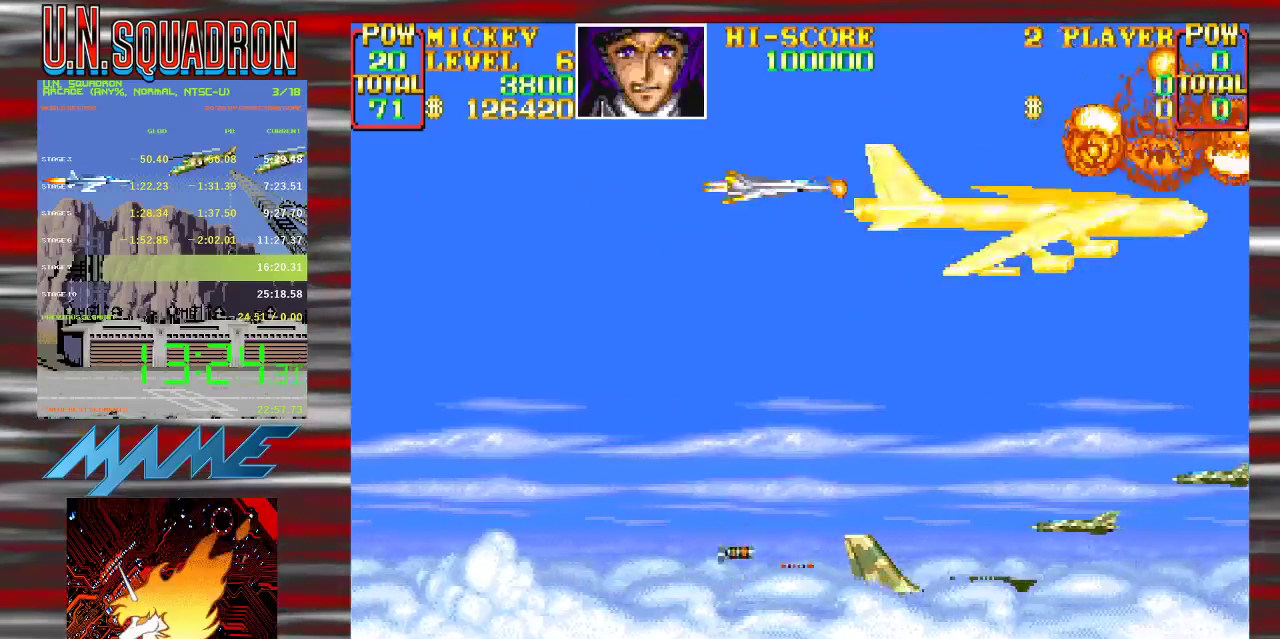
{"buttons": ["Y"], "events": [[67, "B", "down"], [250, "B", "up"]]}
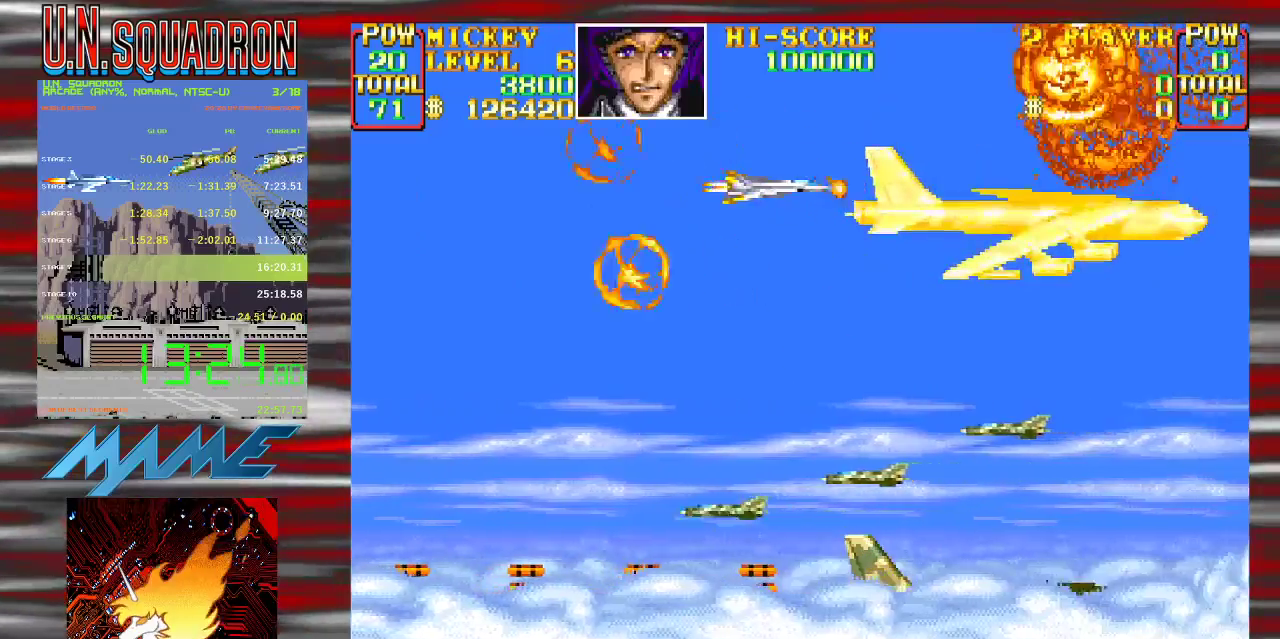
{"buttons": ["B", "Y"], "events": [[17, "B", "down"], [167, "B", "up"], [167, "Y", "up"], [217, "Y", "down"], [483, "B", "down"]]}
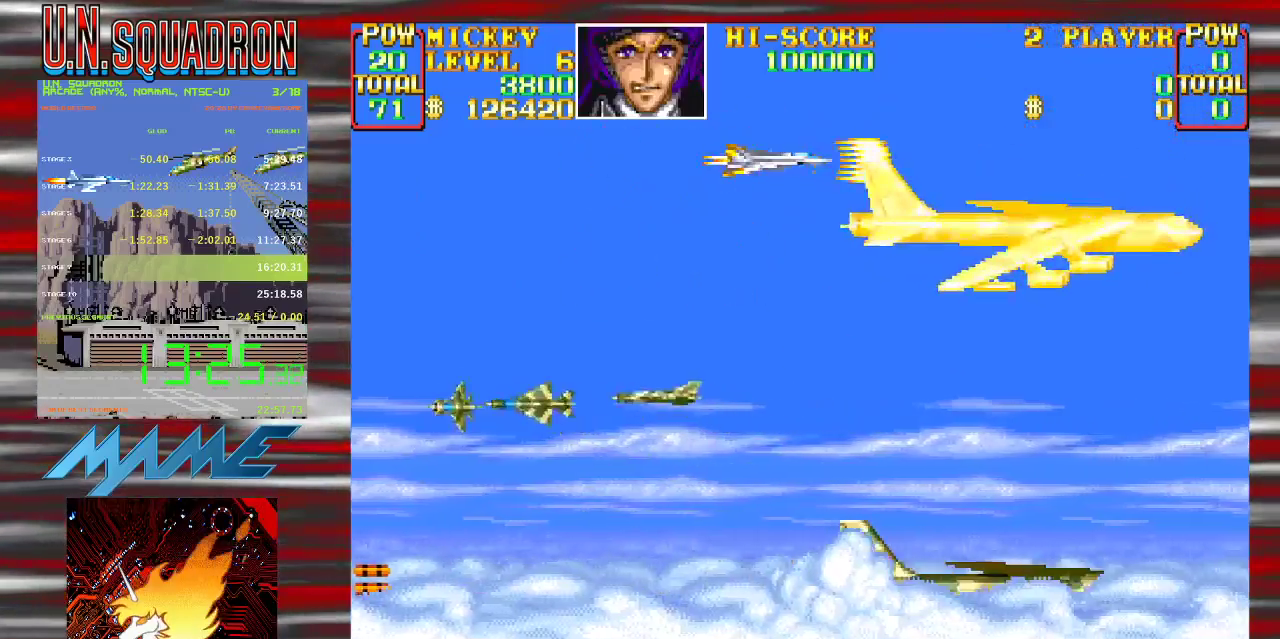
{"buttons": ["Y"], "events": [[100, "Y", "up"], [117, "B", "up"], [150, "Y", "down"], [200, "B", "down"], [300, "B", "up"], [433, "B", "down"], [483, "B", "up"]]}
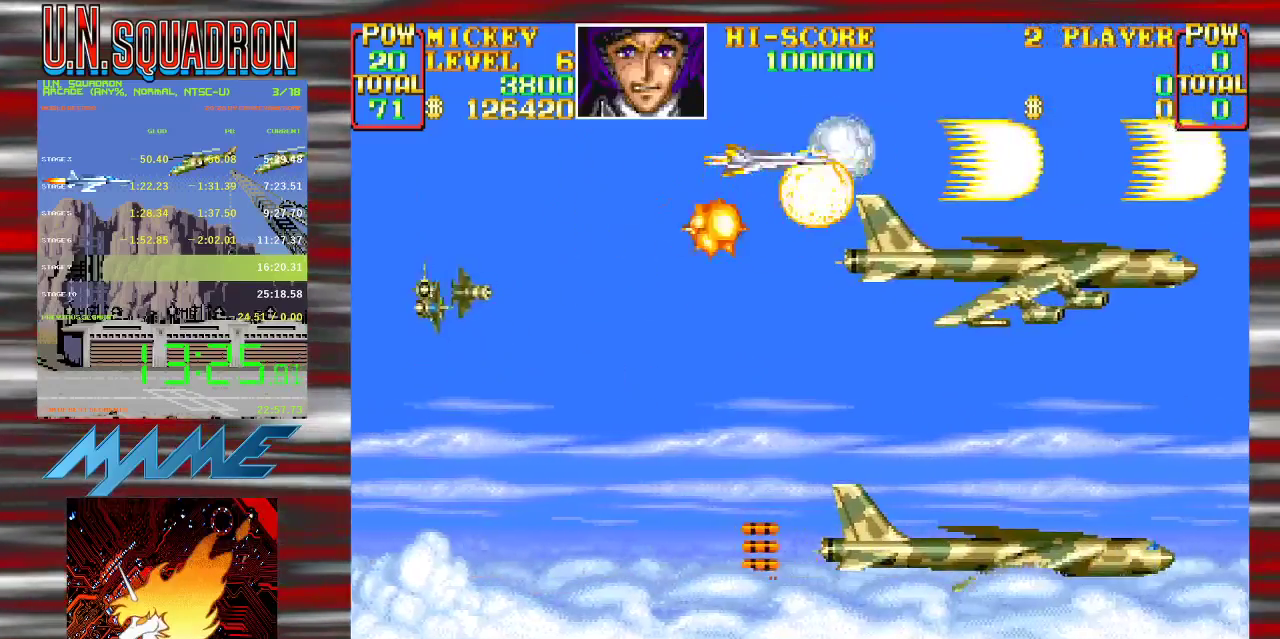
{"buttons": [], "events": [[500, "Y", "up"]]}
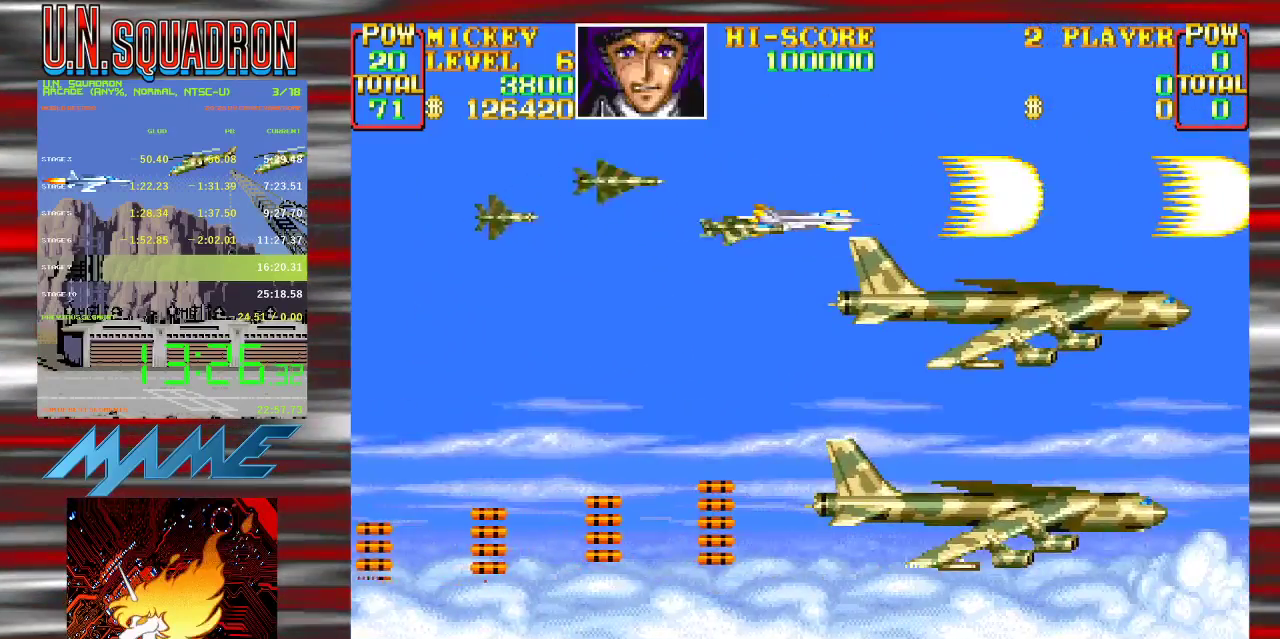
{"buttons": ["Y"], "events": [[50, "Y", "down"]]}
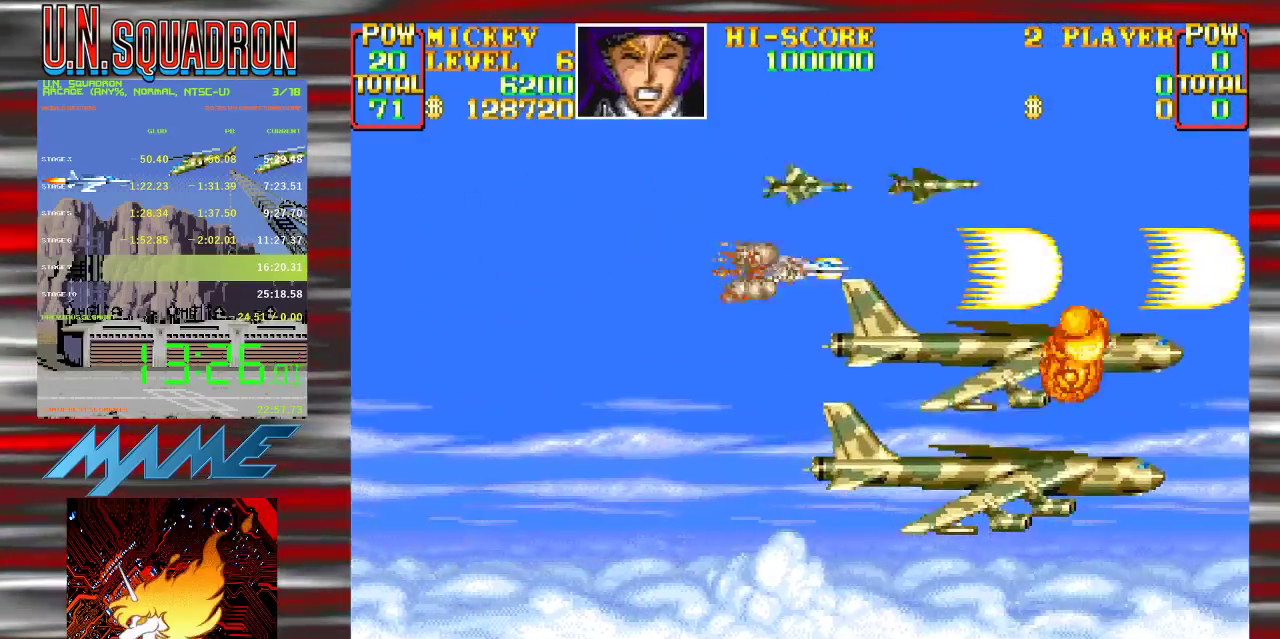
{"buttons": ["B", "Y"], "events": [[83, "B", "down"], [250, "Y", "up"], [300, "Y", "down"], [450, "Y", "up"], [500, "Y", "down"]]}
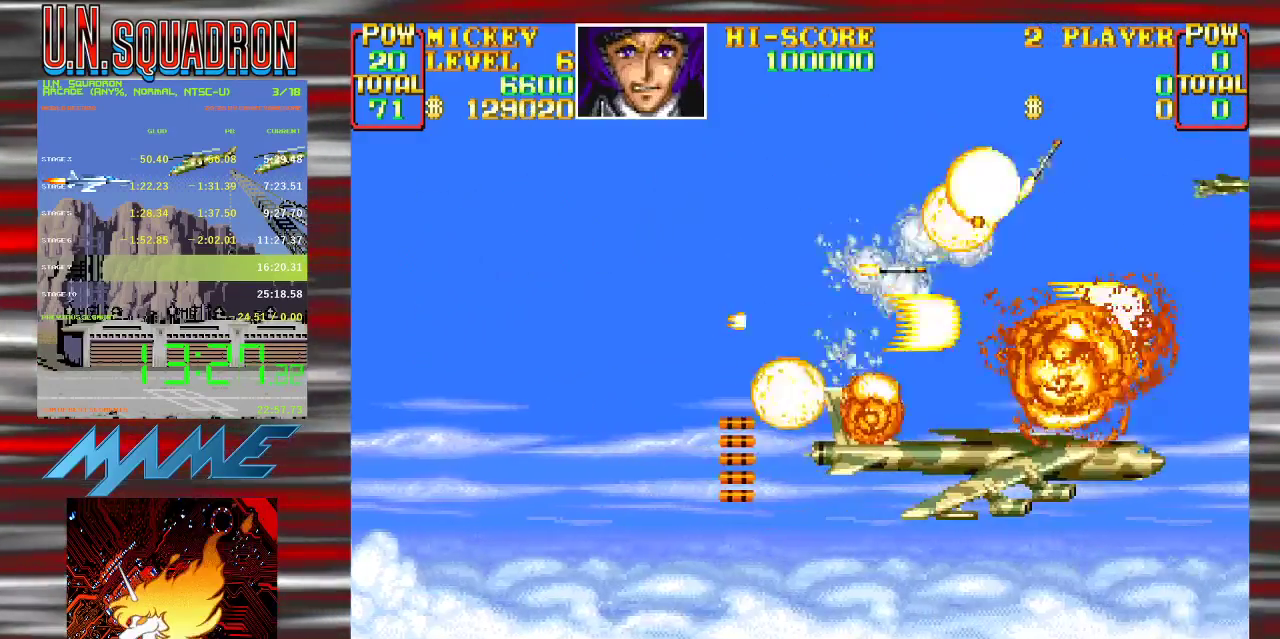
{"buttons": ["Y"], "events": [[100, "B", "up"]]}
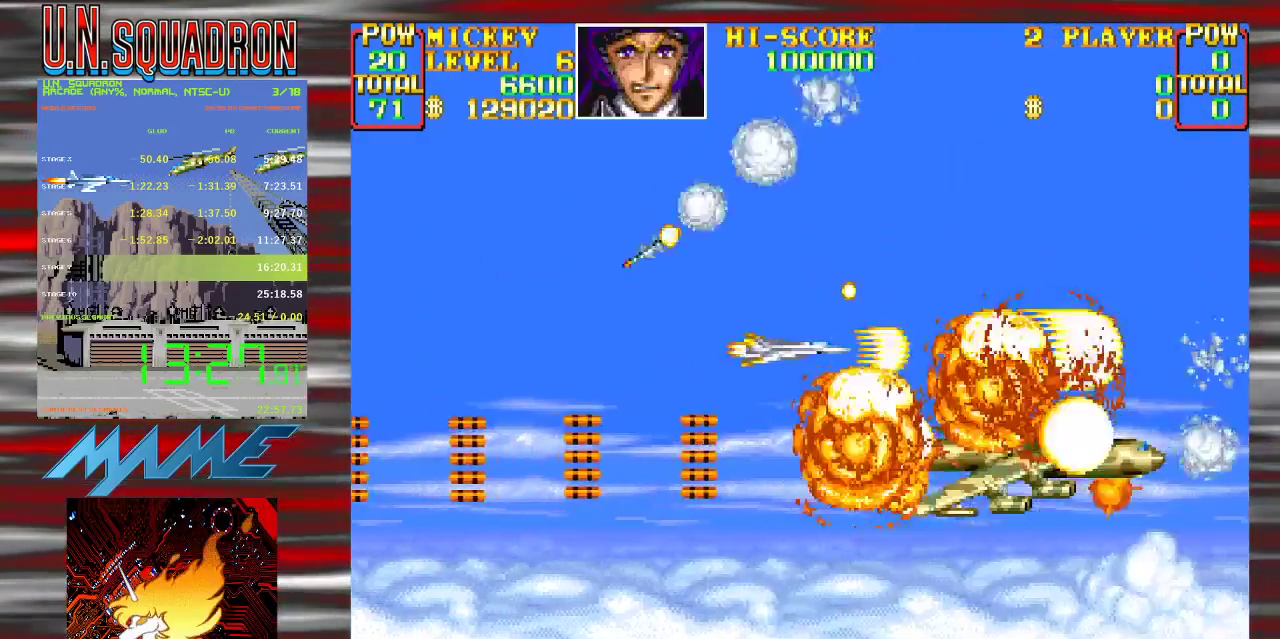
{"buttons": ["Y"], "events": [[33, "B", "down"], [333, "B", "up"]]}
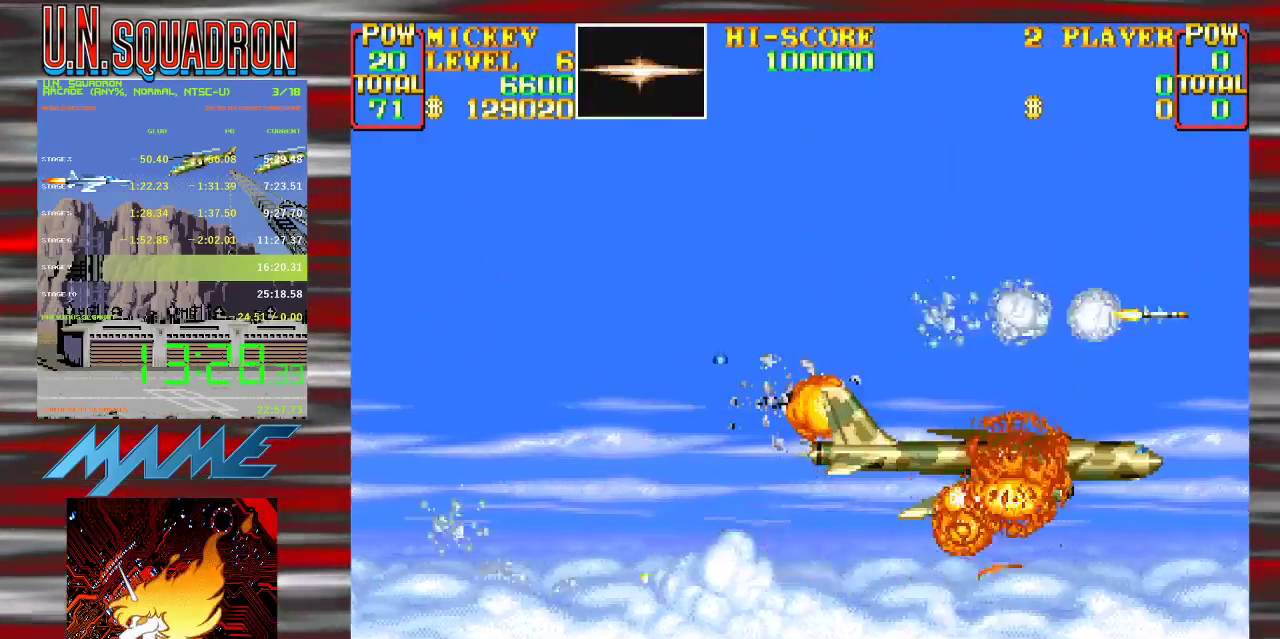
{"buttons": ["Y"], "events": [[117, "Y", "up"], [183, "Y", "down"], [333, "Y", "up"], [383, "Y", "down"]]}
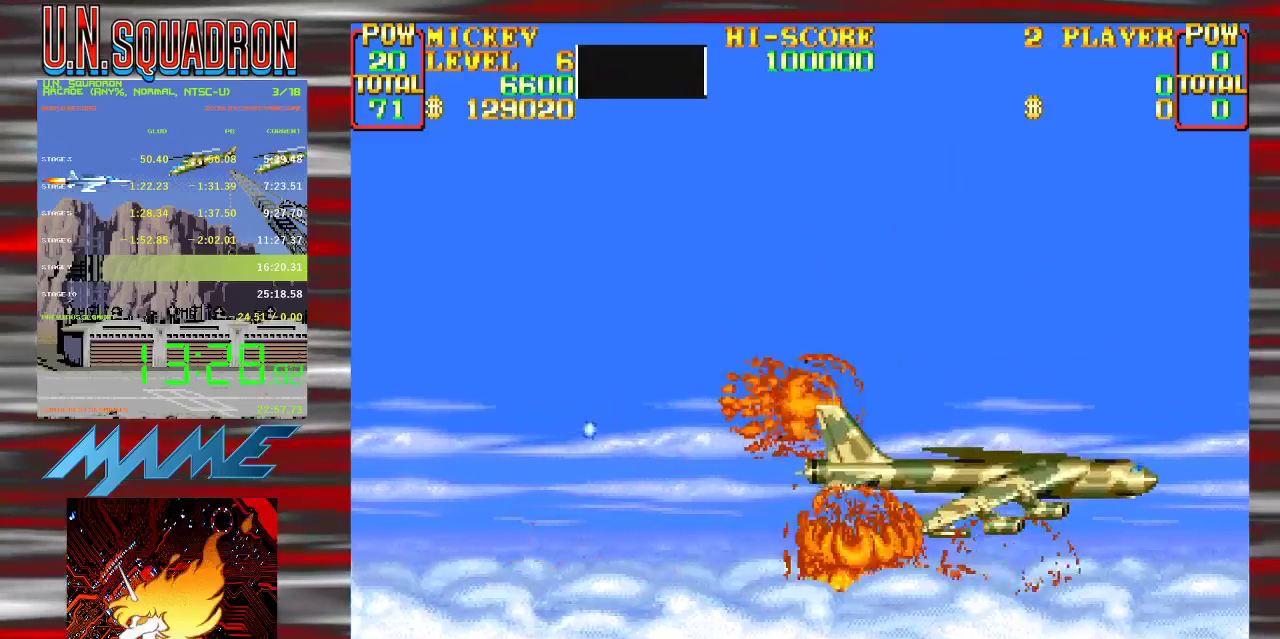
{"buttons": [], "events": [[67, "Y", "up"], [217, "SELECT", "down"], [450, "SELECT", "up"]]}
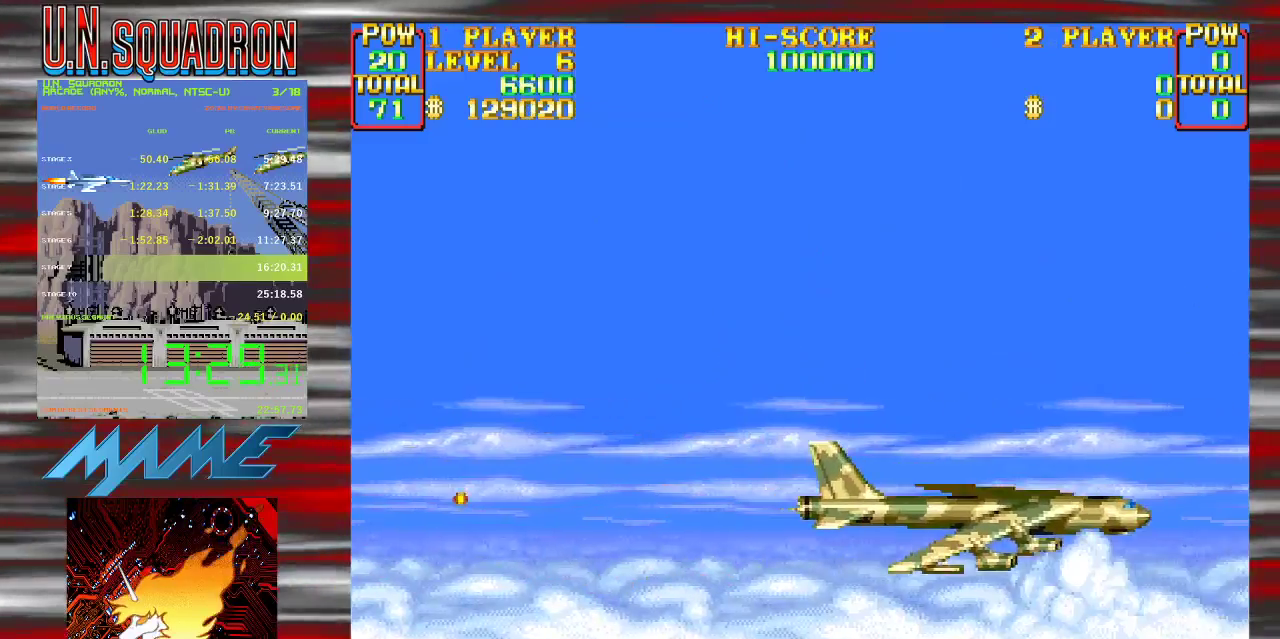
{"buttons": ["START"], "events": [[50, "START", "down"], [200, "START", "up"], [267, "START", "down"], [383, "START", "up"], [450, "START", "down"]]}
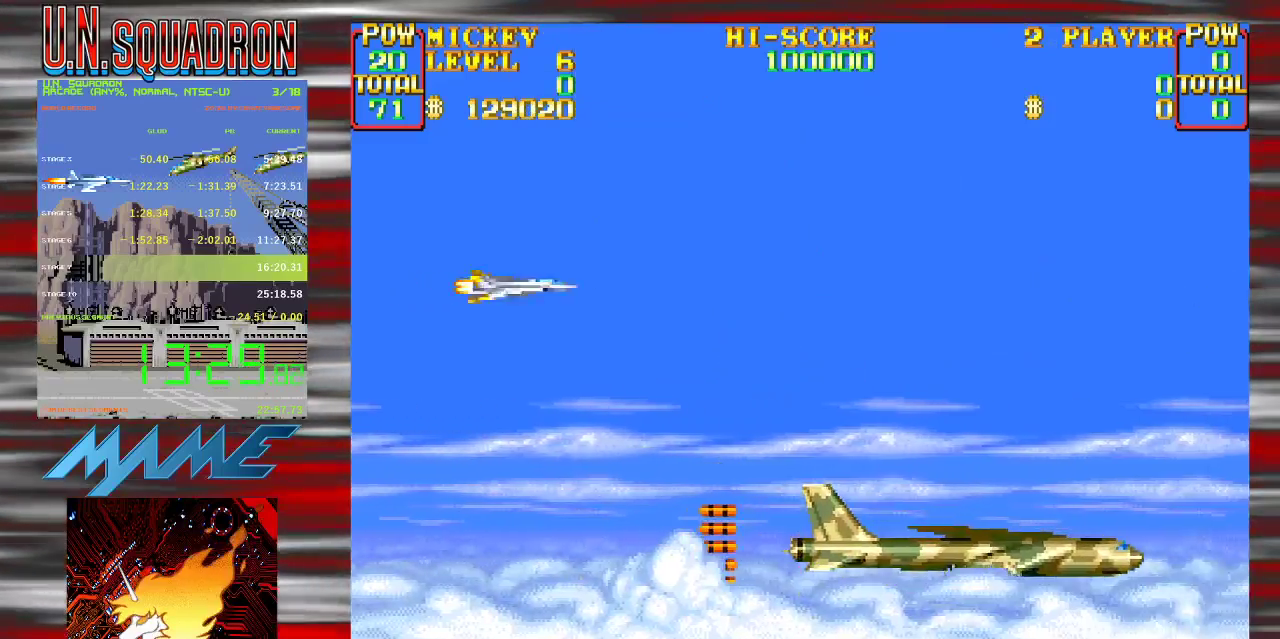
{"buttons": ["Y"], "events": [[67, "START", "up"], [133, "START", "down"], [250, "START", "up"], [417, "Y", "down"]]}
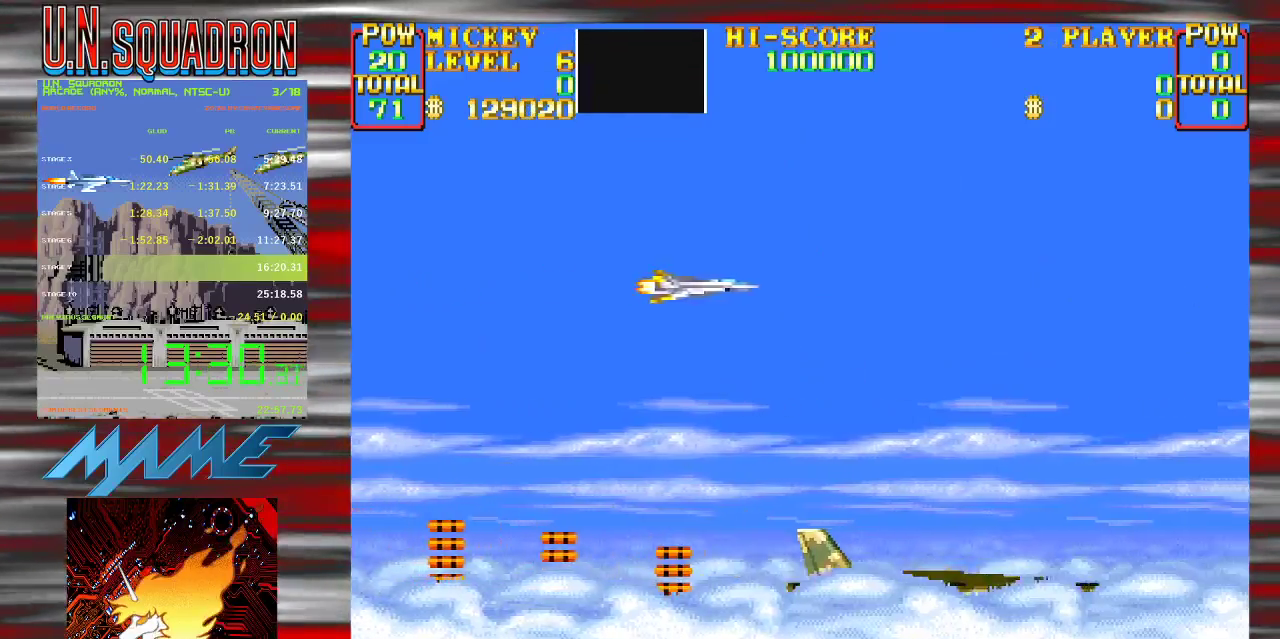
{"buttons": ["Y"], "events": []}
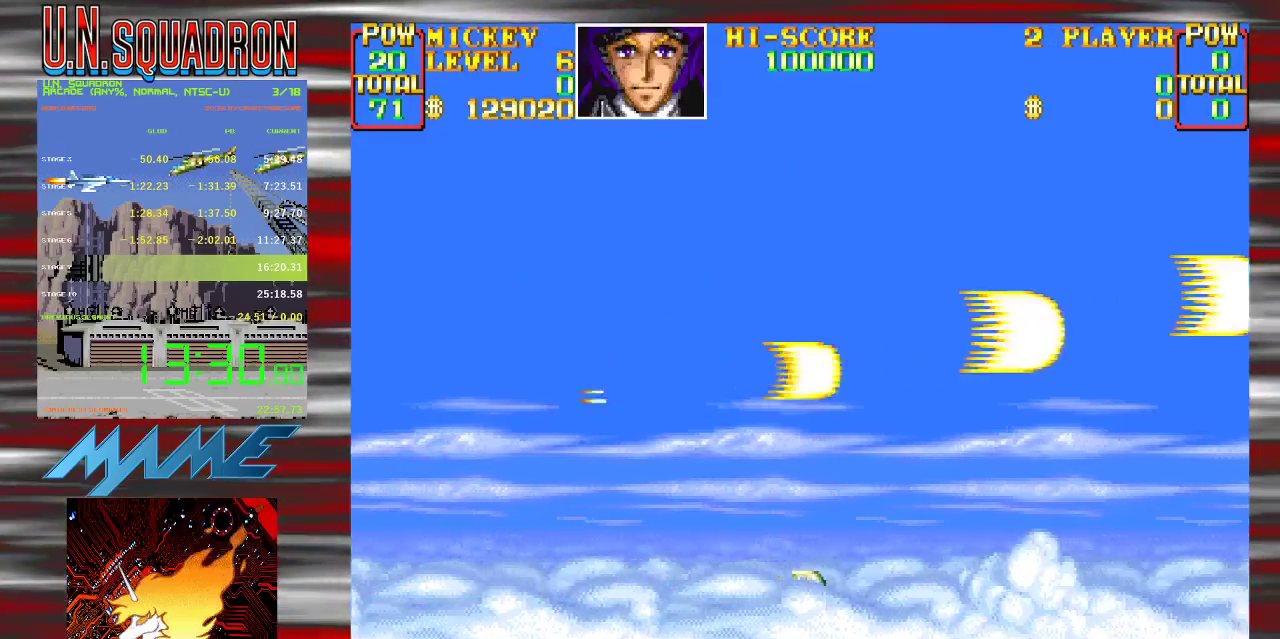
{"buttons": ["Y"], "events": []}
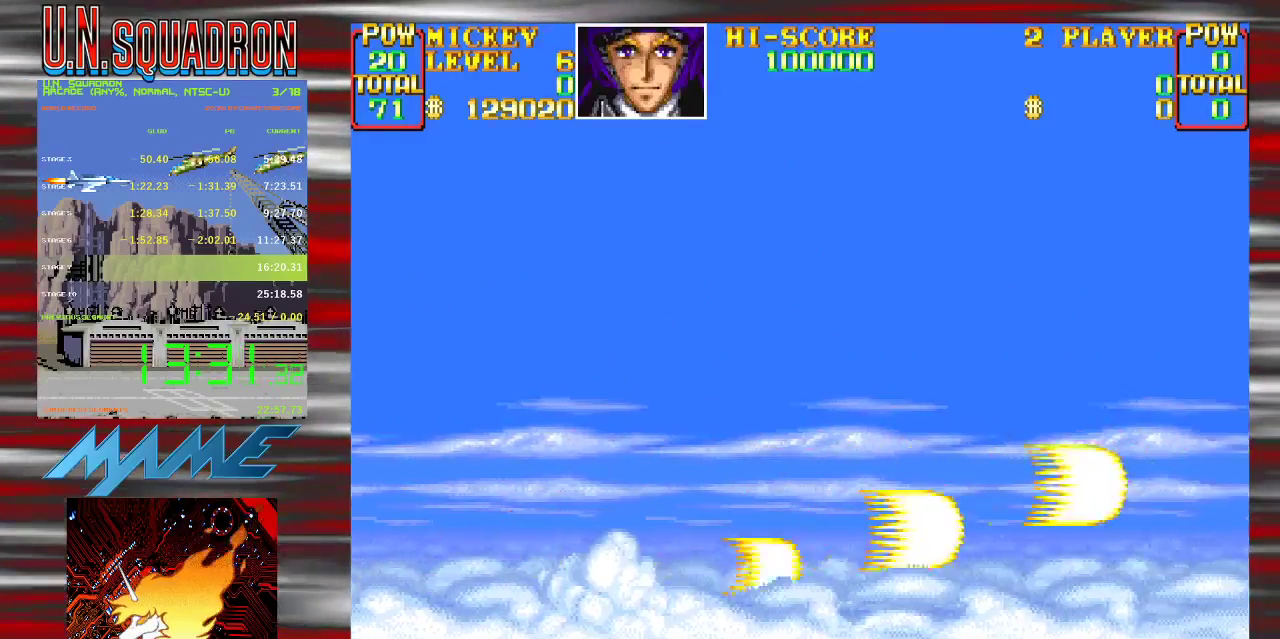
{"buttons": ["Y"], "events": []}